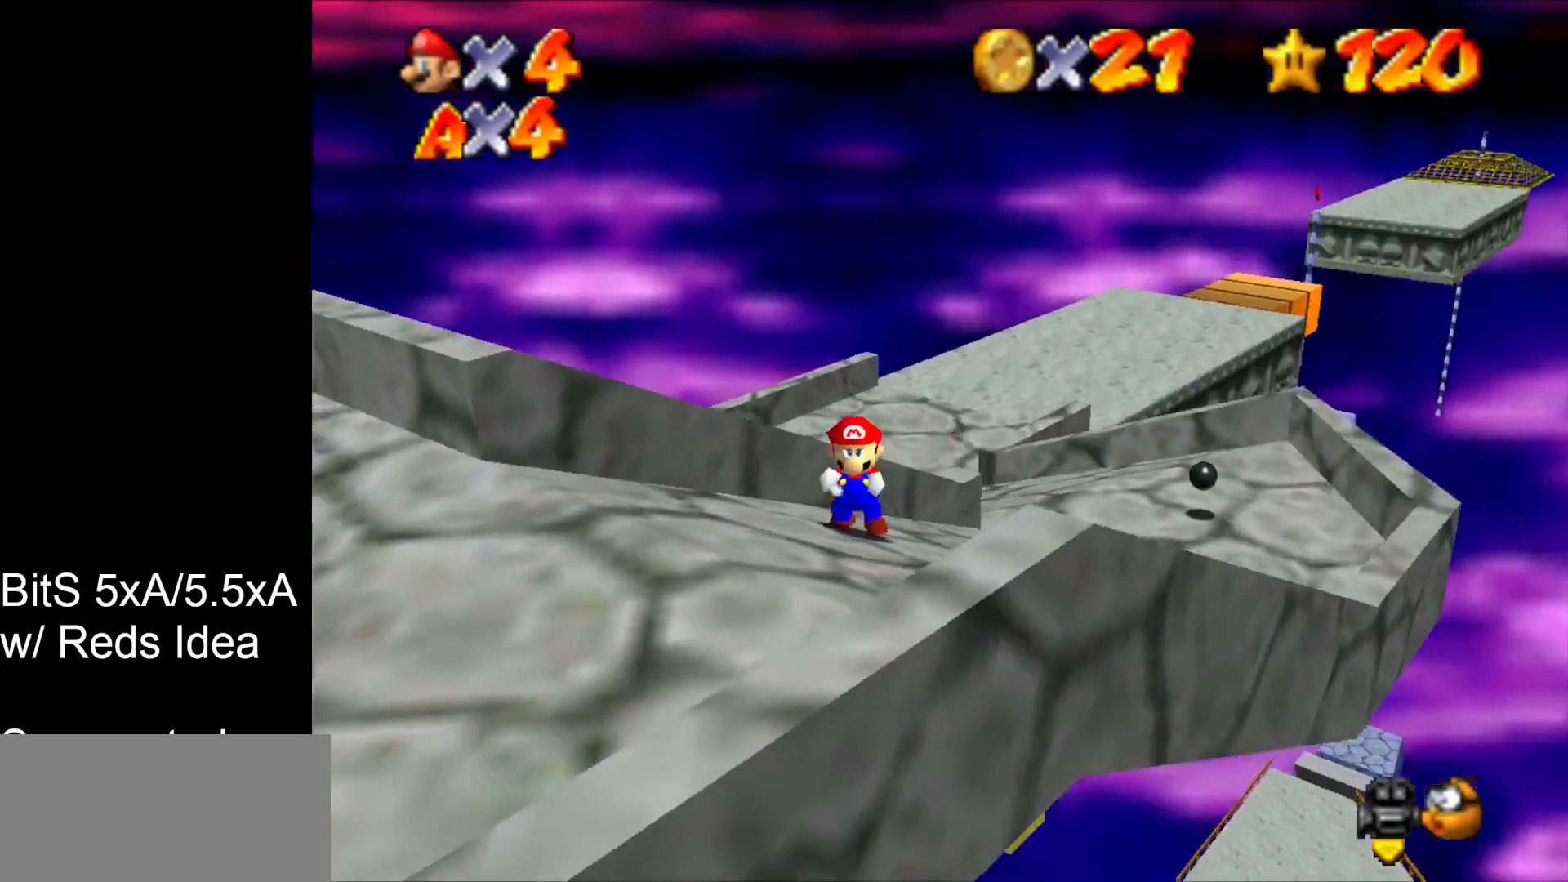
Gameplay with a controller (Nintendo layout); each line is a JSON object with the inputs held at the frame after it. "events" lists button and stick changes between this image and that frame as [ms after this image, input, new state], when the widget could be followed in between. Not read: L3 R3 START.
{"buttons": [], "left_stick": "down-left", "events": [[67, "C_DOWN", "down"], [167, "left_stick", "down-left"], [267, "C_DOWN", "up"]]}
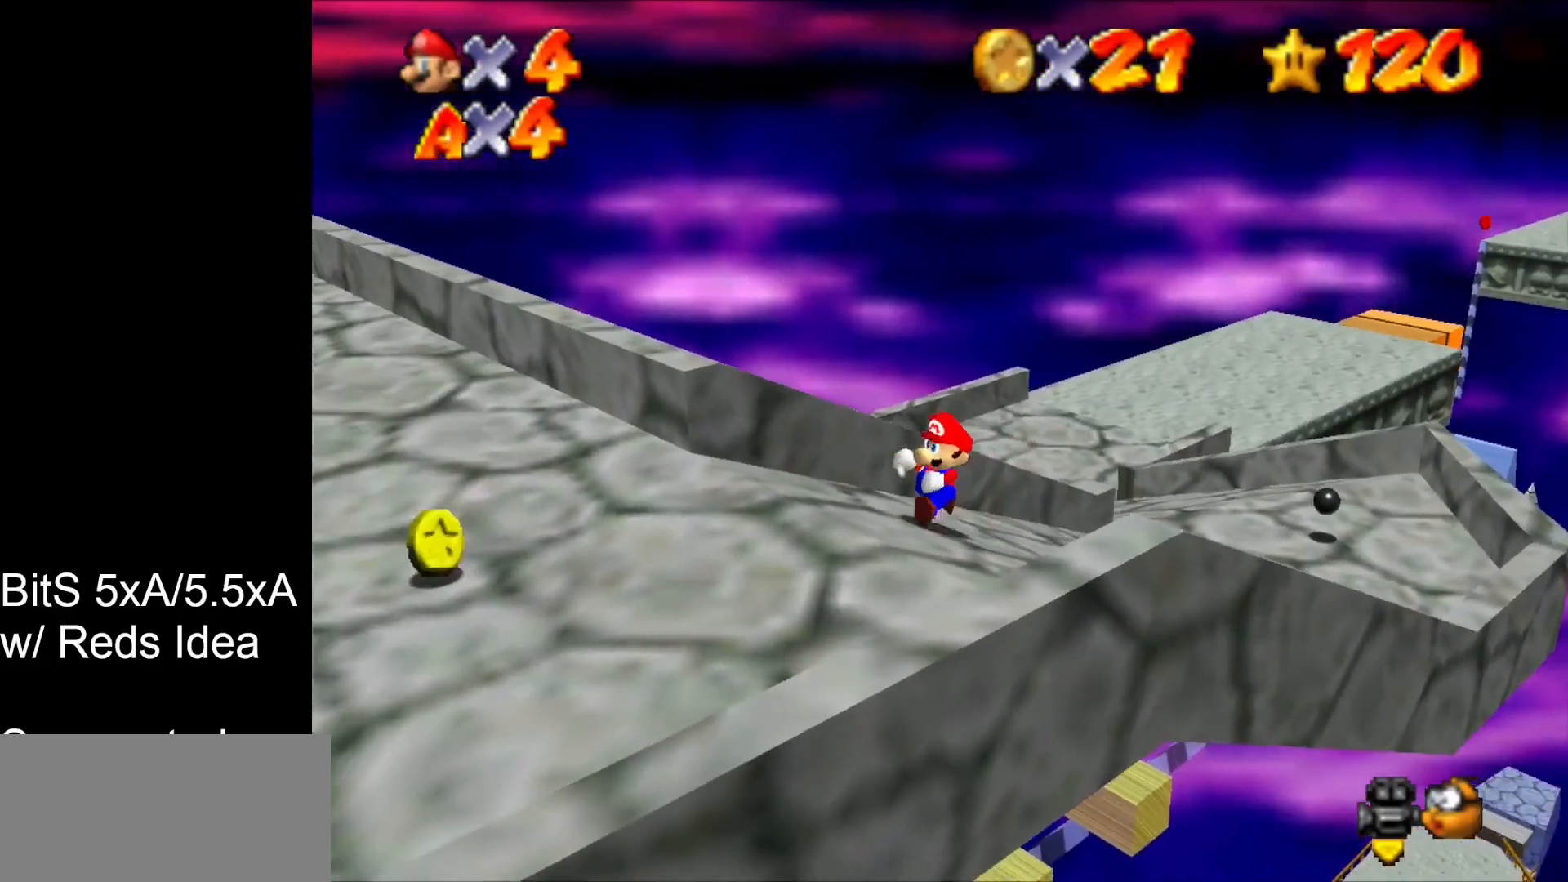
{"buttons": [], "left_stick": "down-left", "events": []}
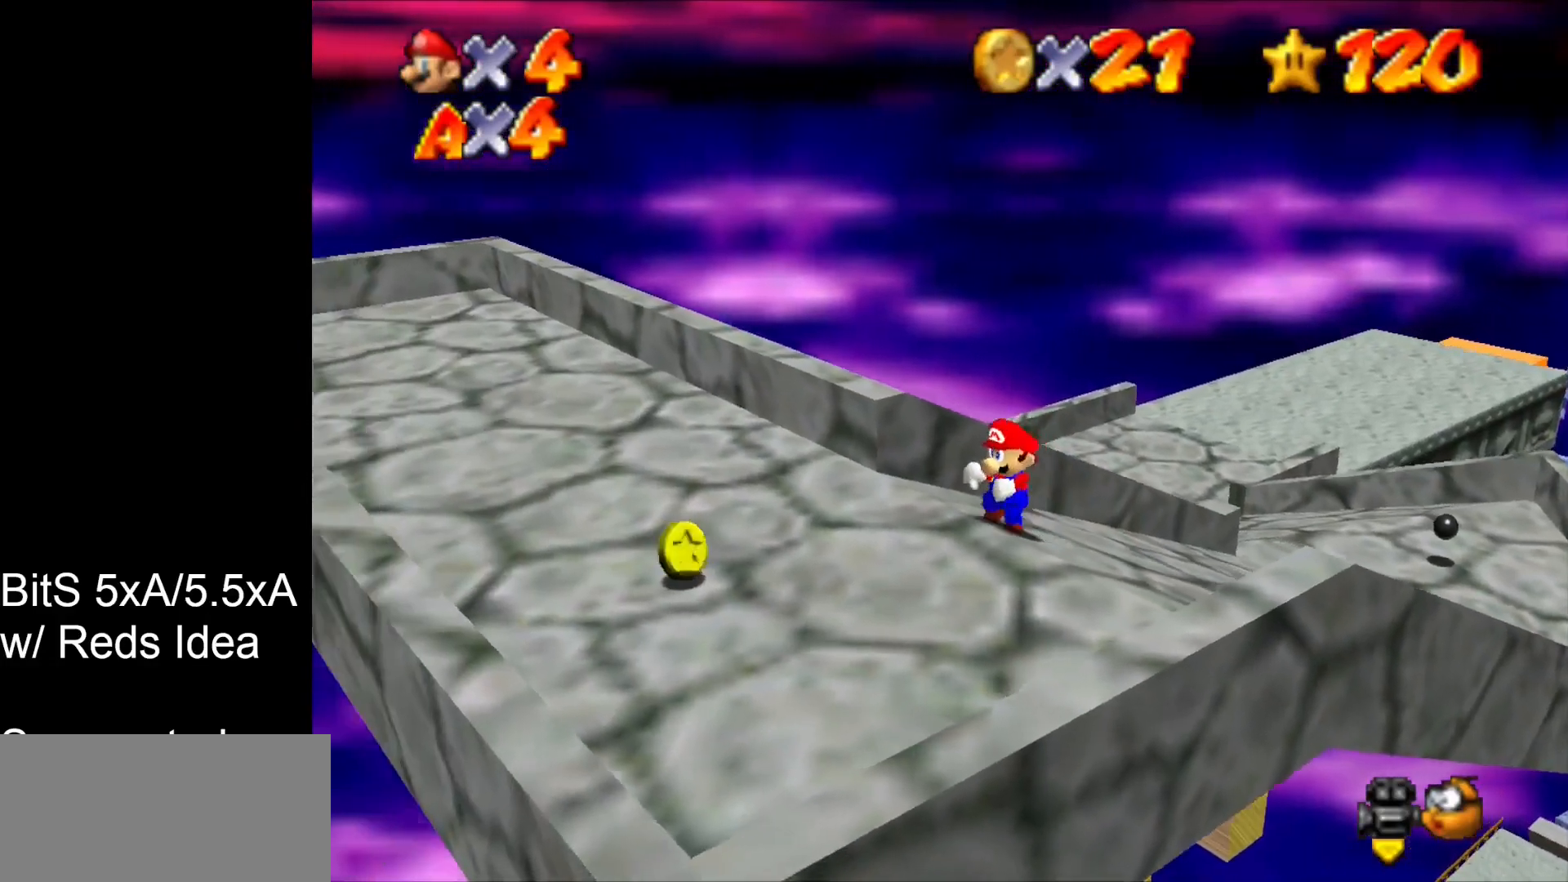
{"buttons": [], "left_stick": "down-left", "events": []}
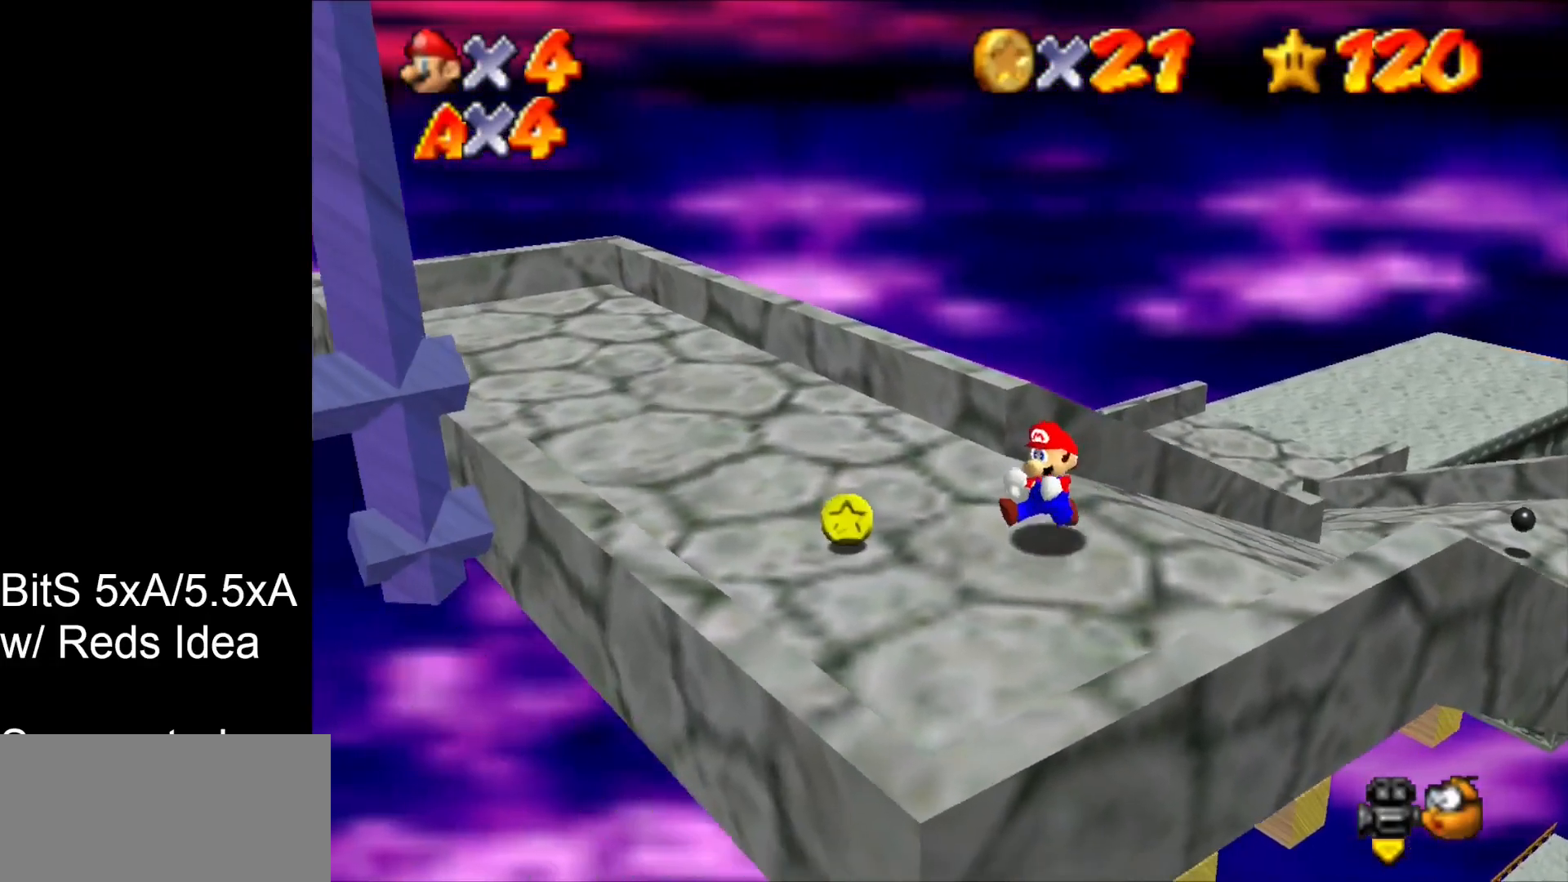
{"buttons": [], "left_stick": "right", "events": [[167, "left_stick", "down"], [333, "left_stick", "down-right"], [433, "left_stick", "right"]]}
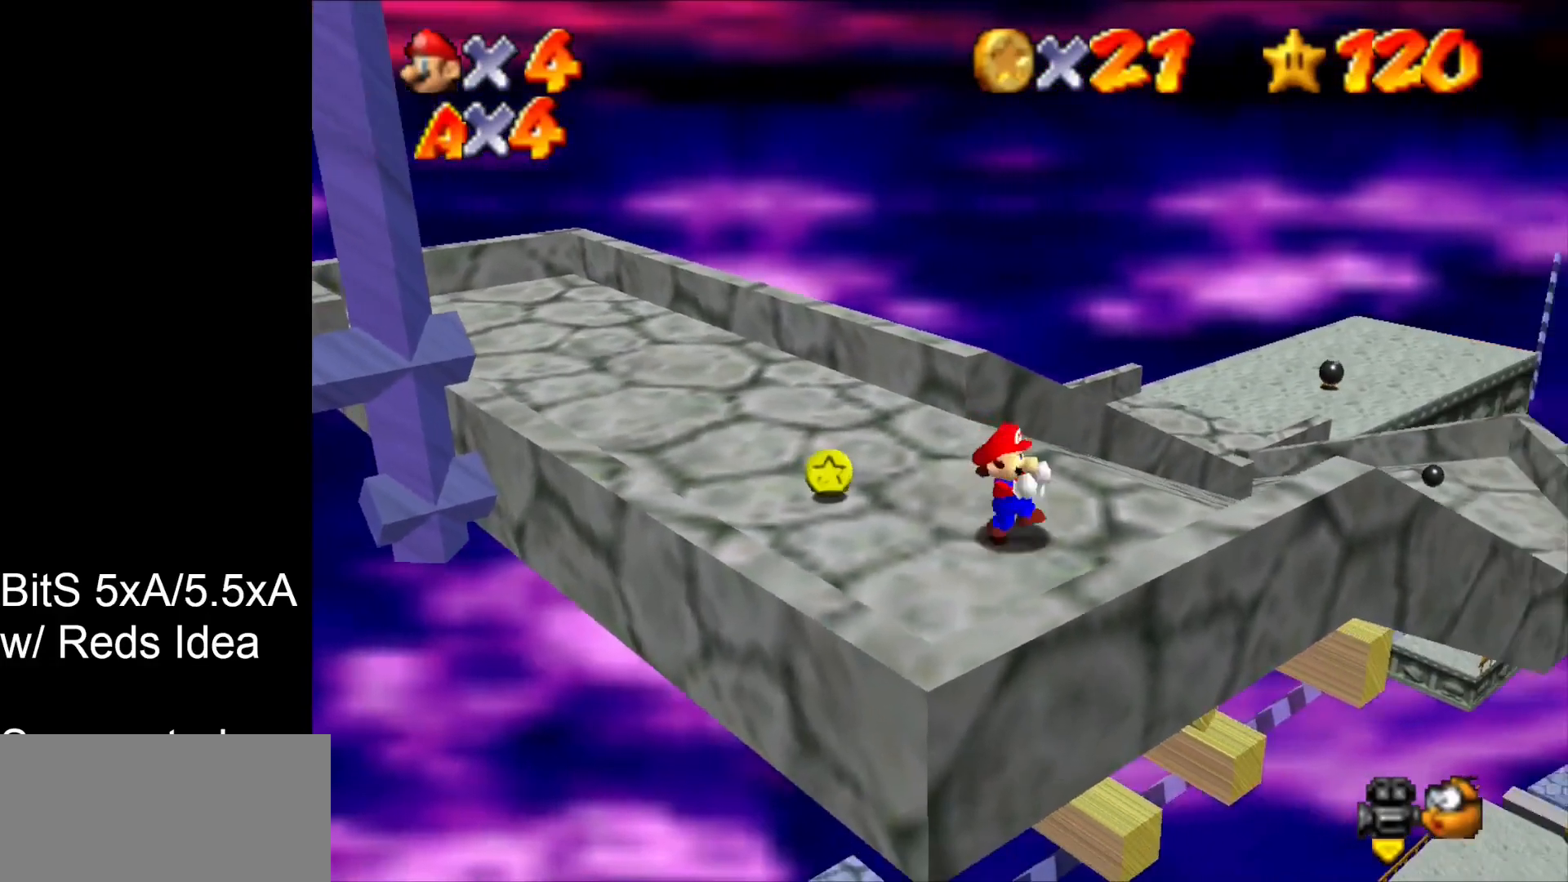
{"buttons": [], "left_stick": "up-right", "events": [[33, "left_stick", "up-right"]]}
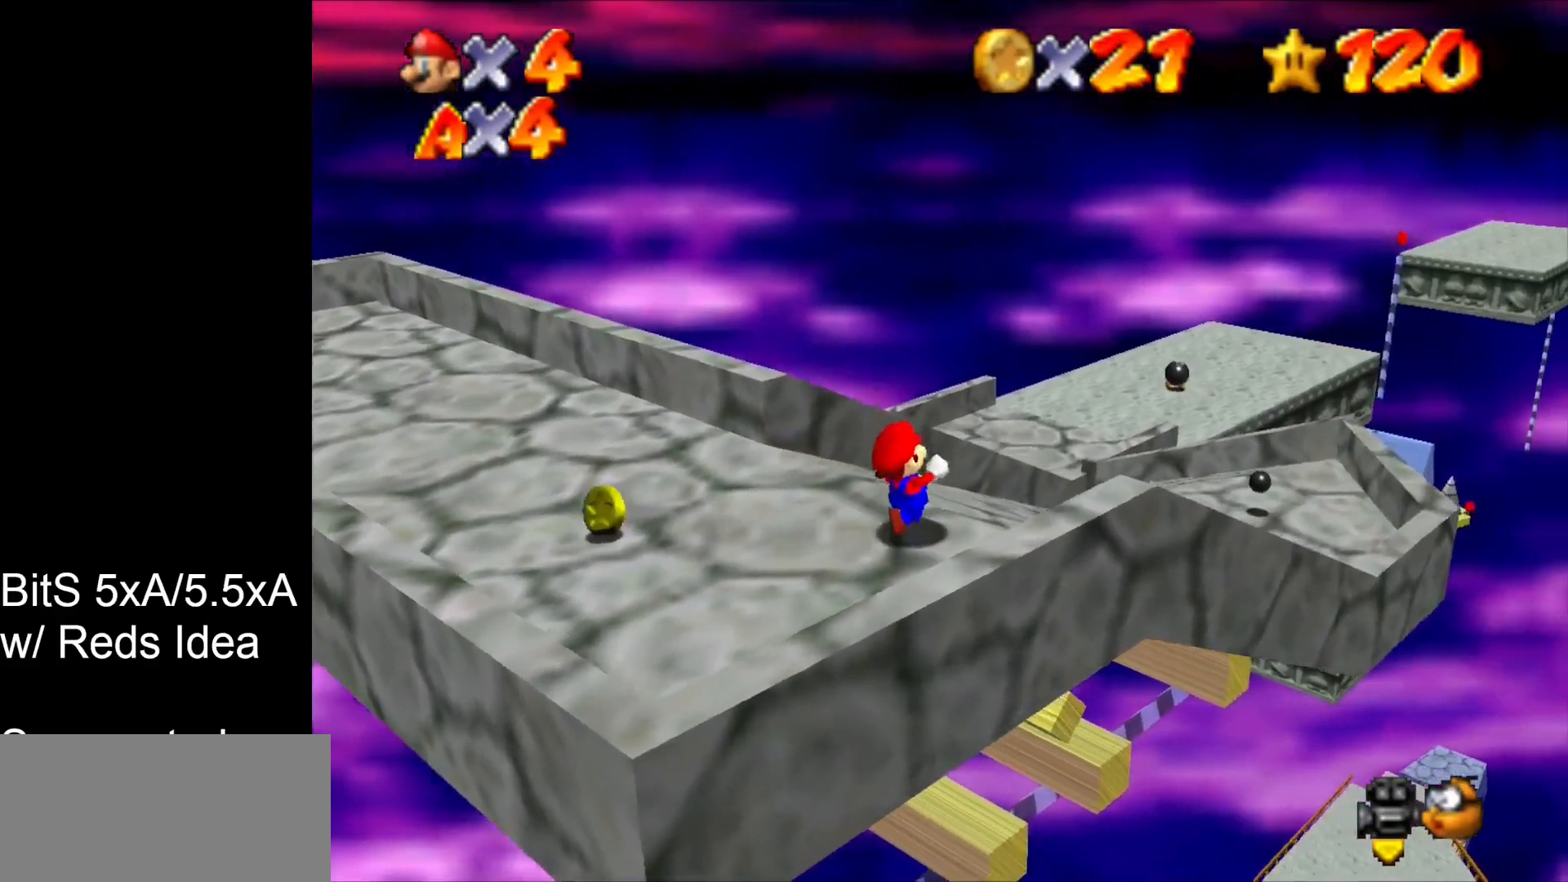
{"buttons": ["C_DOWN"], "left_stick": "up-right", "events": [[500, "C_DOWN", "down"]]}
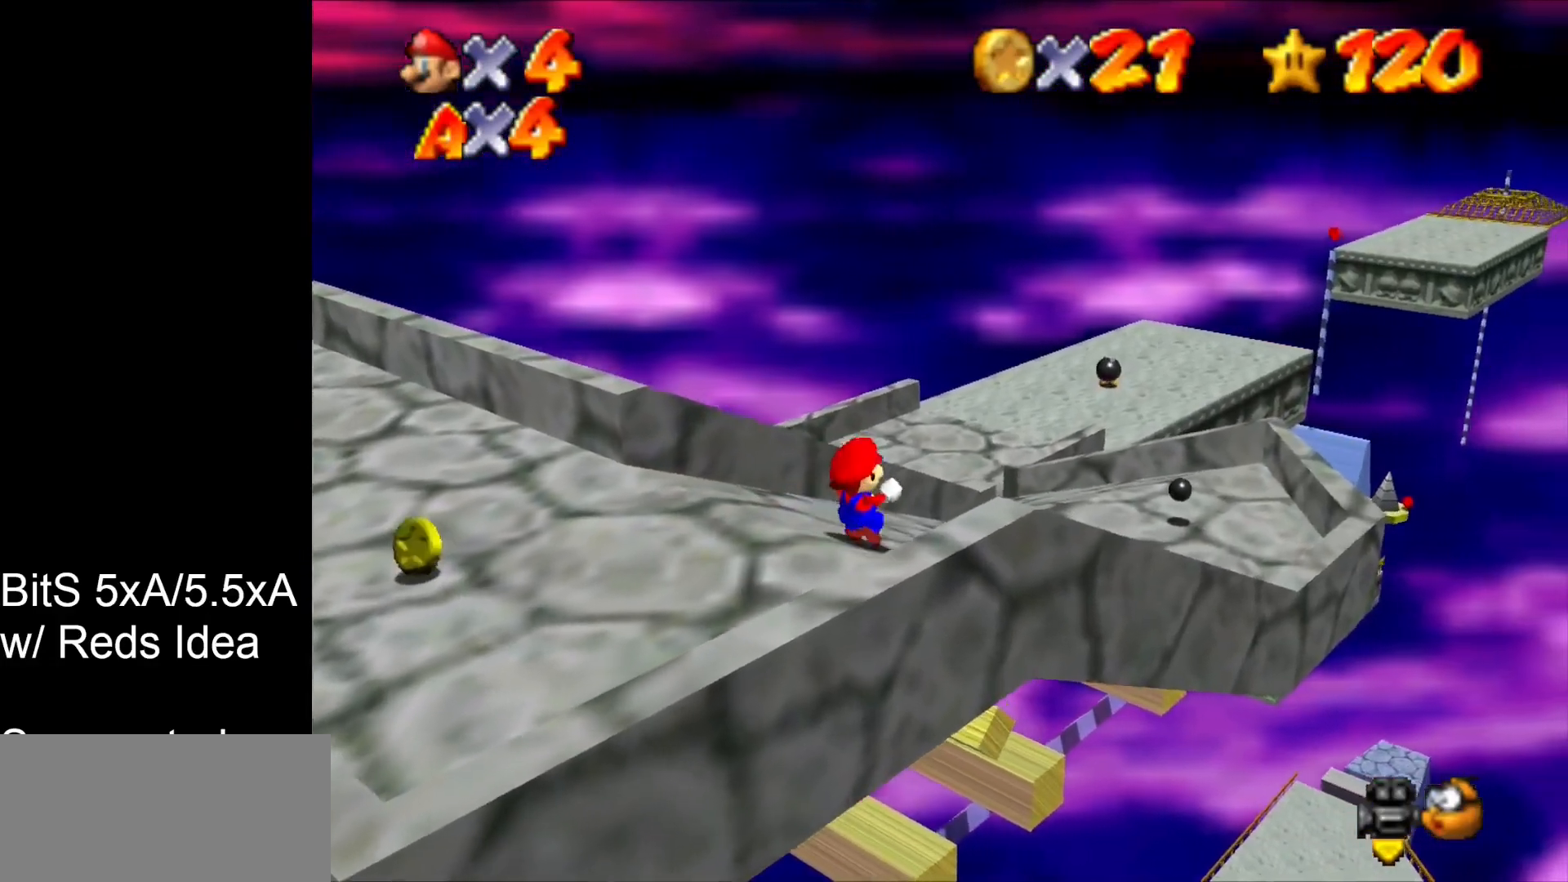
{"buttons": ["C_DOWN"], "left_stick": "up-right", "events": [[200, "C_DOWN", "up"], [367, "C_DOWN", "down"]]}
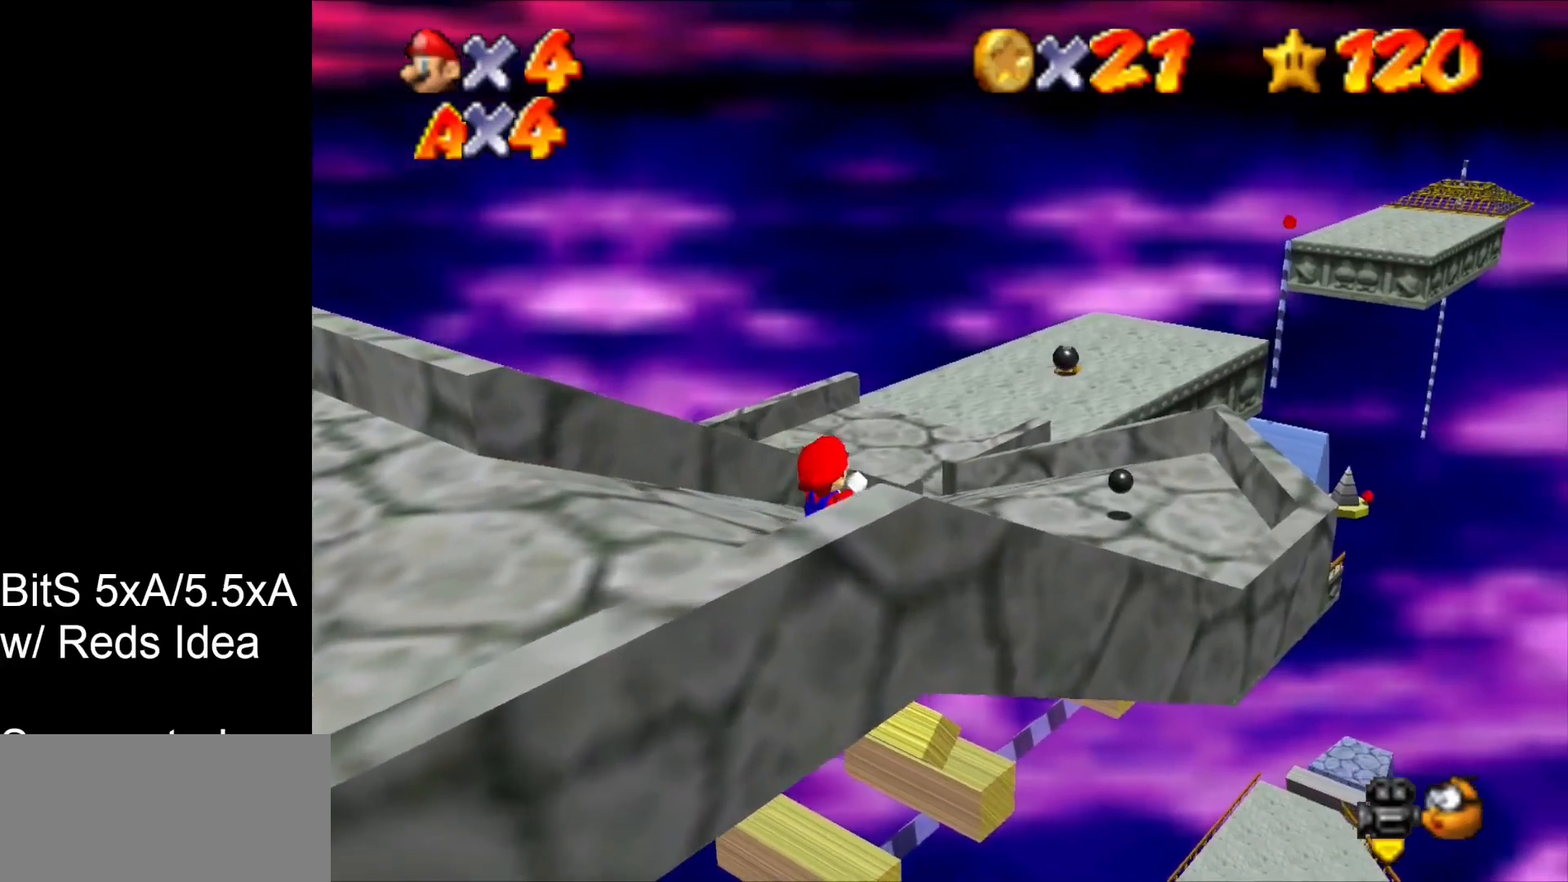
{"buttons": ["C_DOWN"], "left_stick": "up-right", "events": [[33, "C_DOWN", "up"], [67, "C_DOWN", "down"], [233, "C_DOWN", "up"], [267, "C_DOWN", "down"], [333, "C_DOWN", "up"], [467, "C_DOWN", "down"]]}
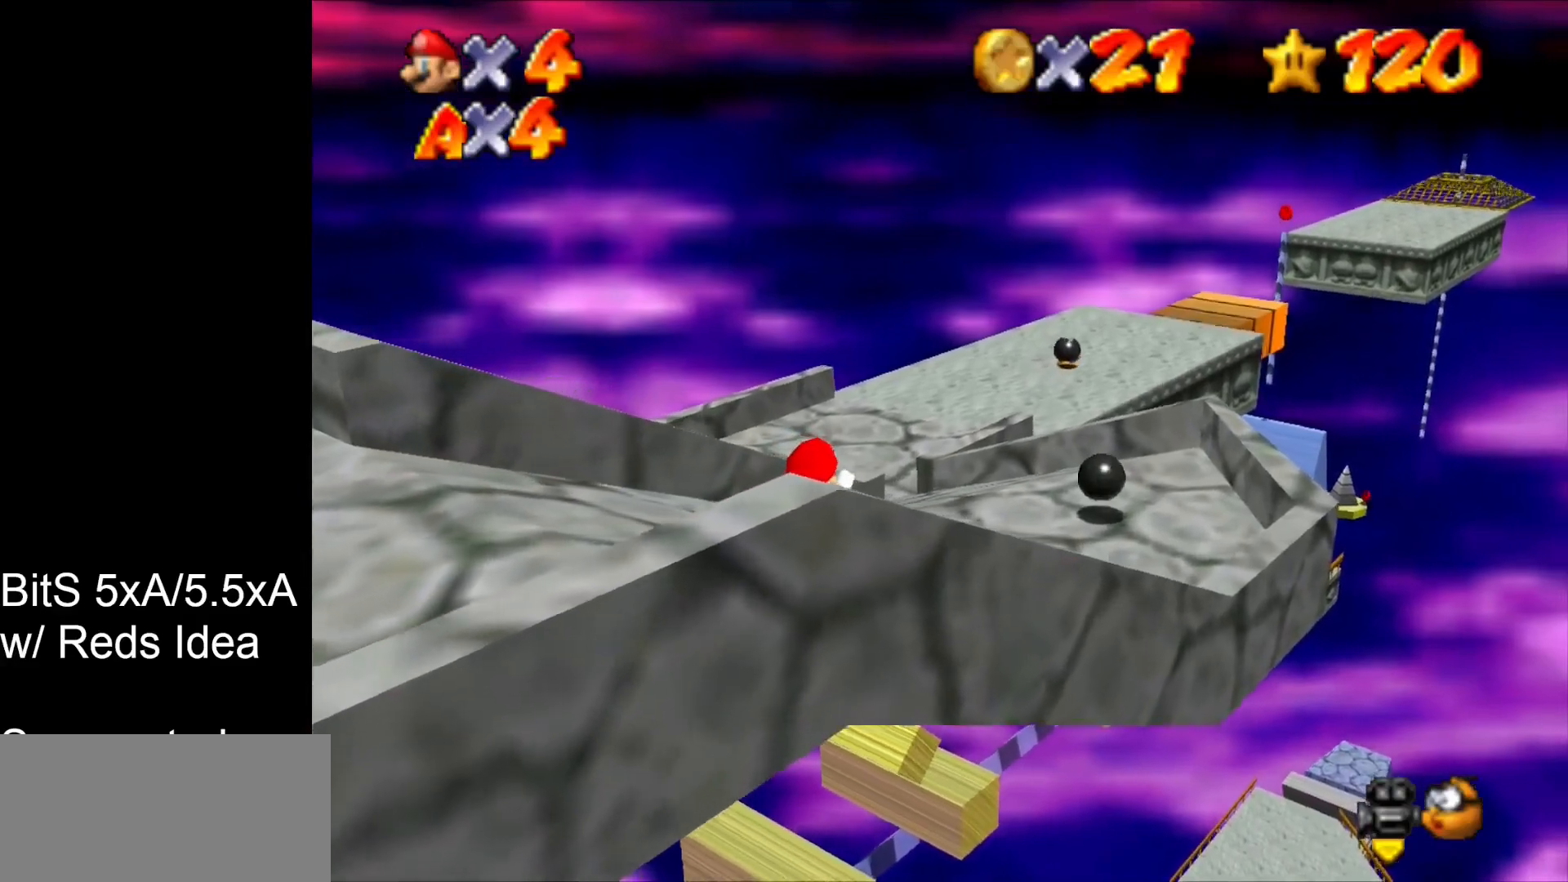
{"buttons": [], "left_stick": "up-right", "events": [[67, "C_DOWN", "up"], [200, "C_DOWN", "down"], [333, "C_DOWN", "up"]]}
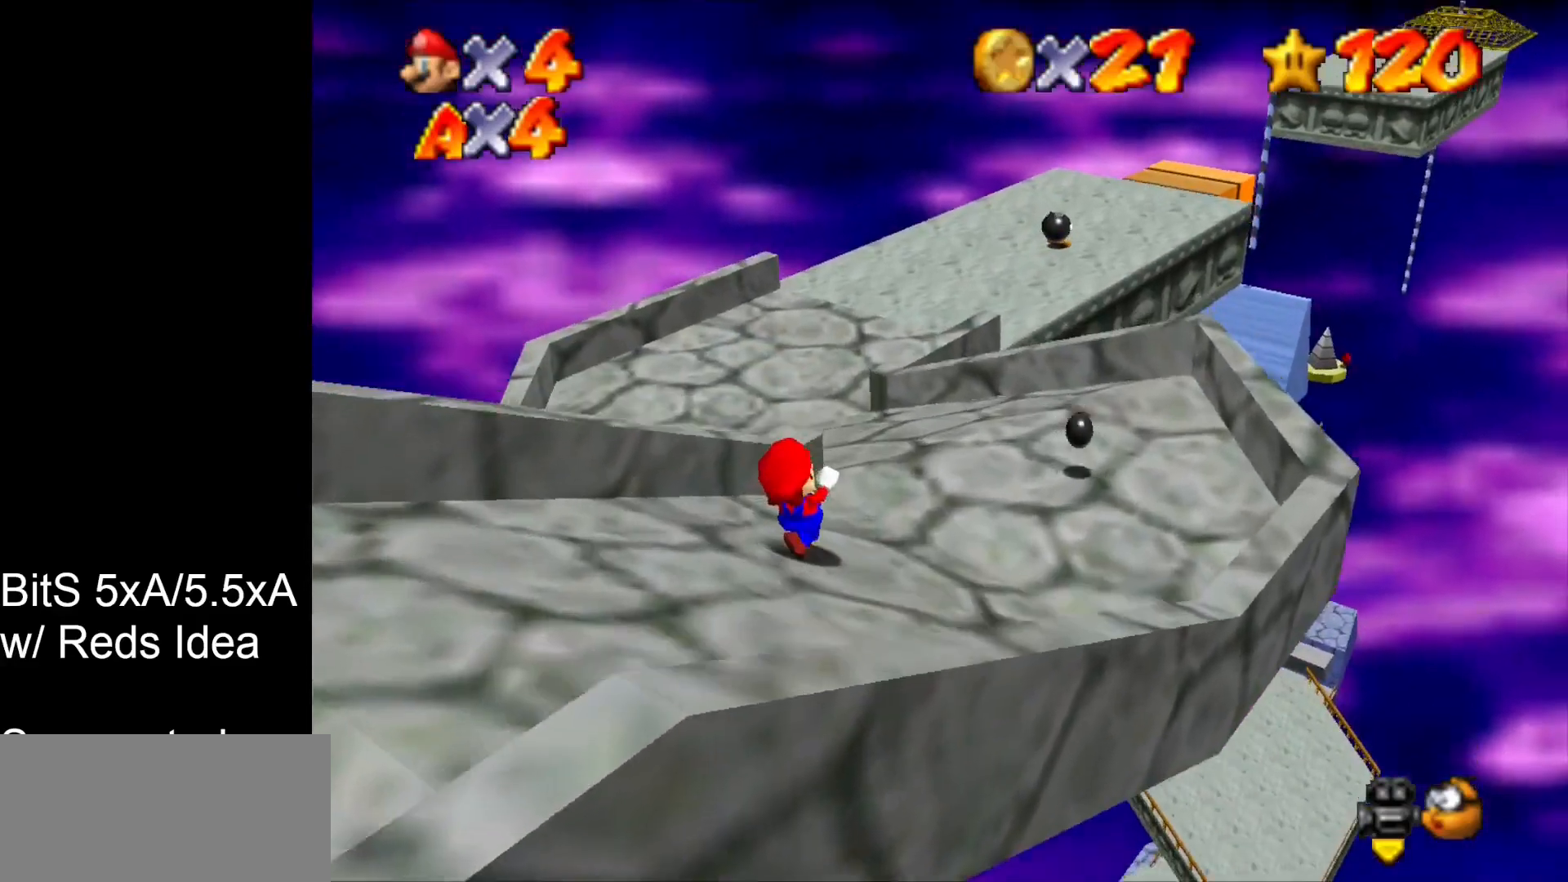
{"buttons": [], "left_stick": "up", "events": [[100, "left_stick", "up"]]}
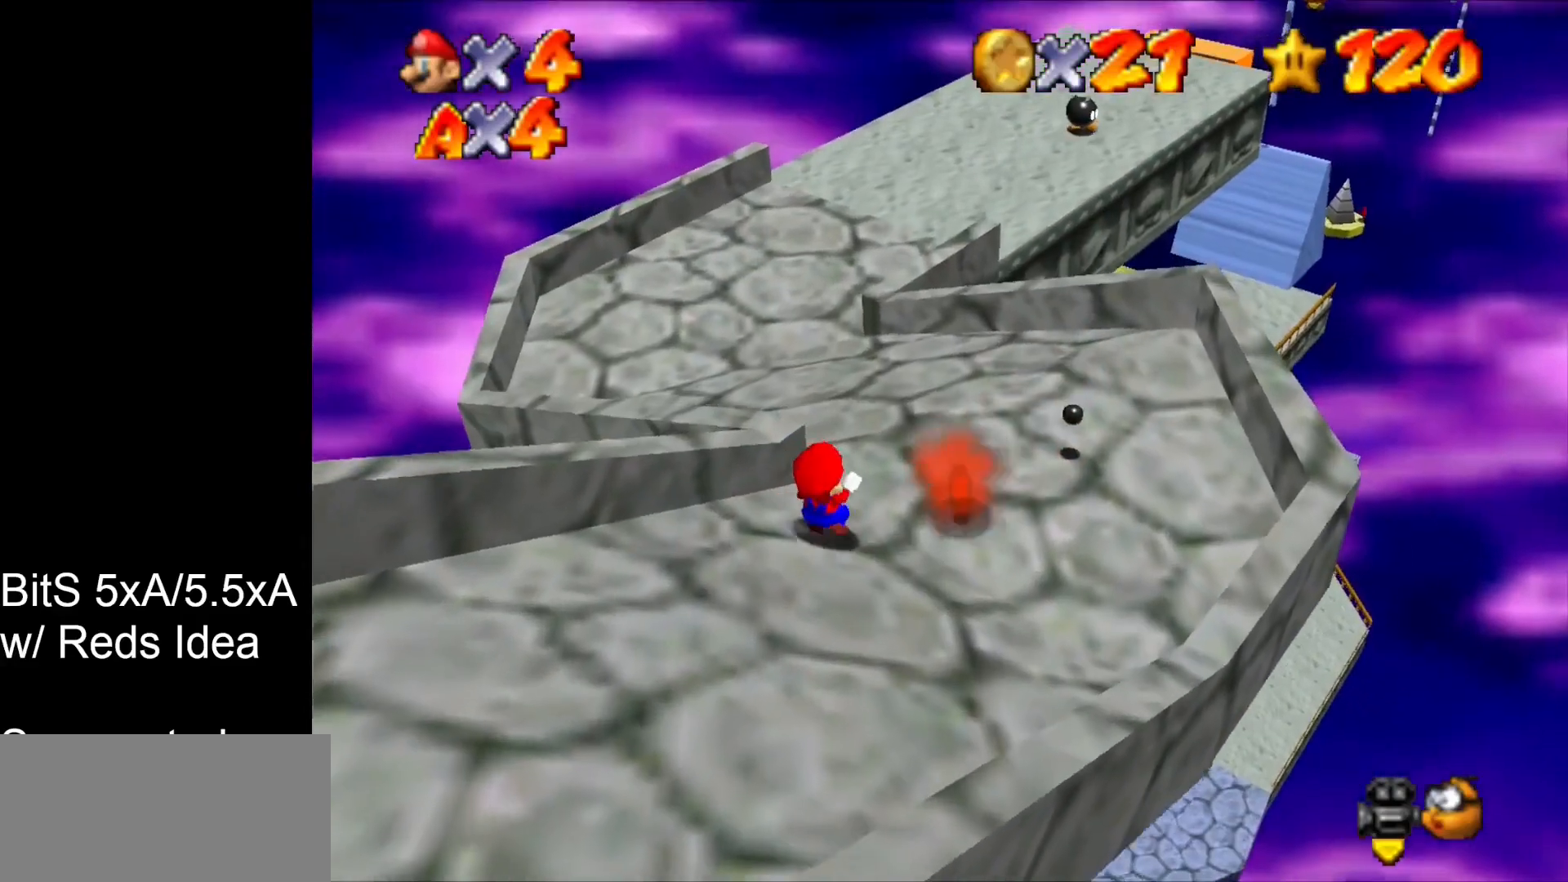
{"buttons": [], "left_stick": "up", "events": []}
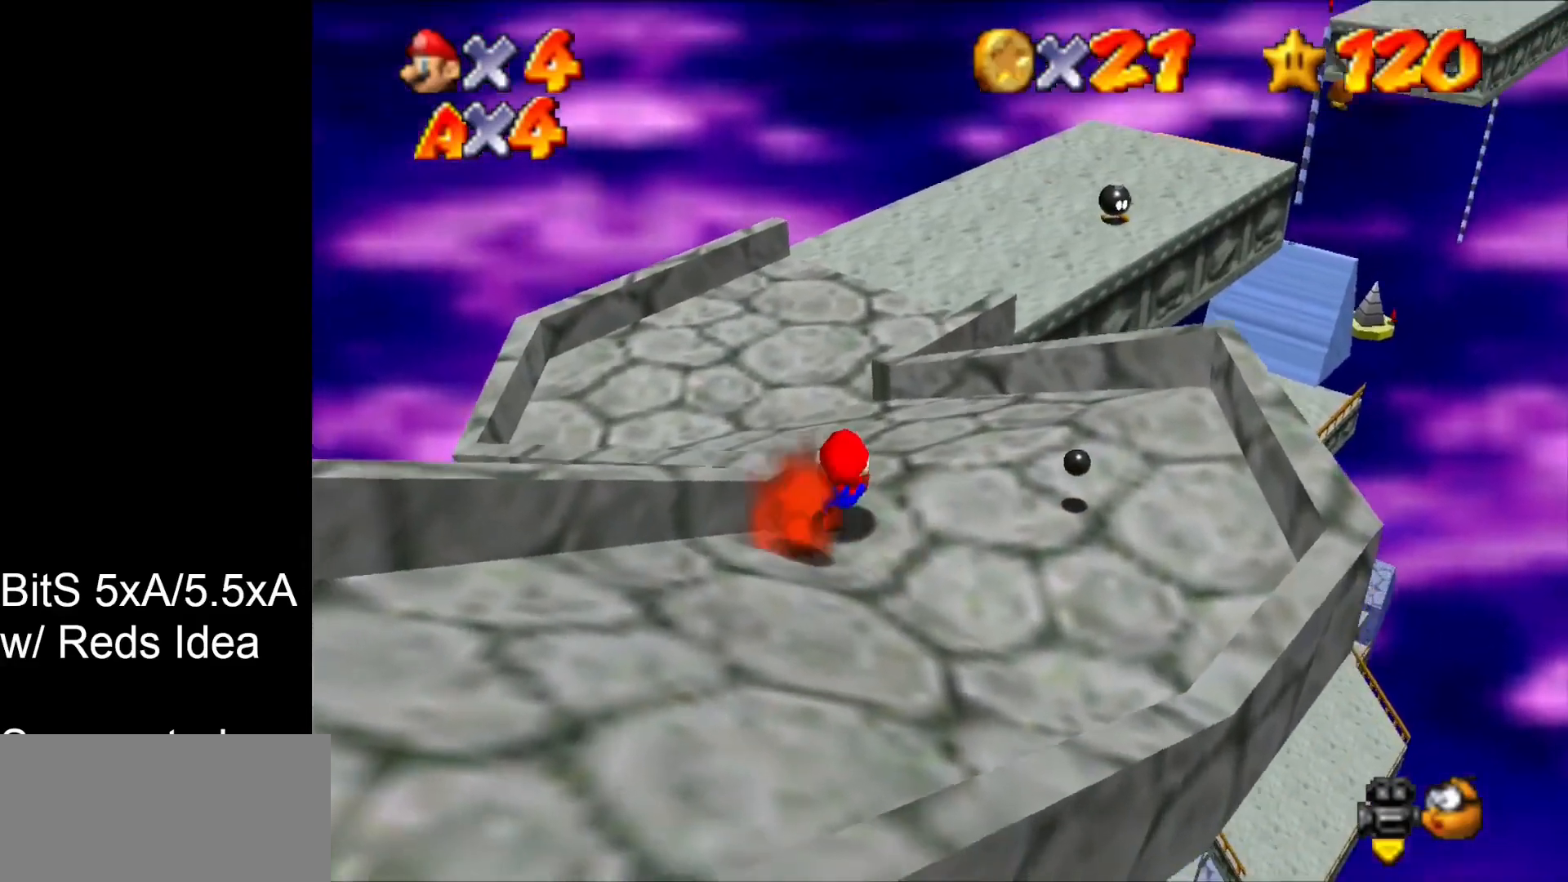
{"buttons": [], "left_stick": "up", "events": []}
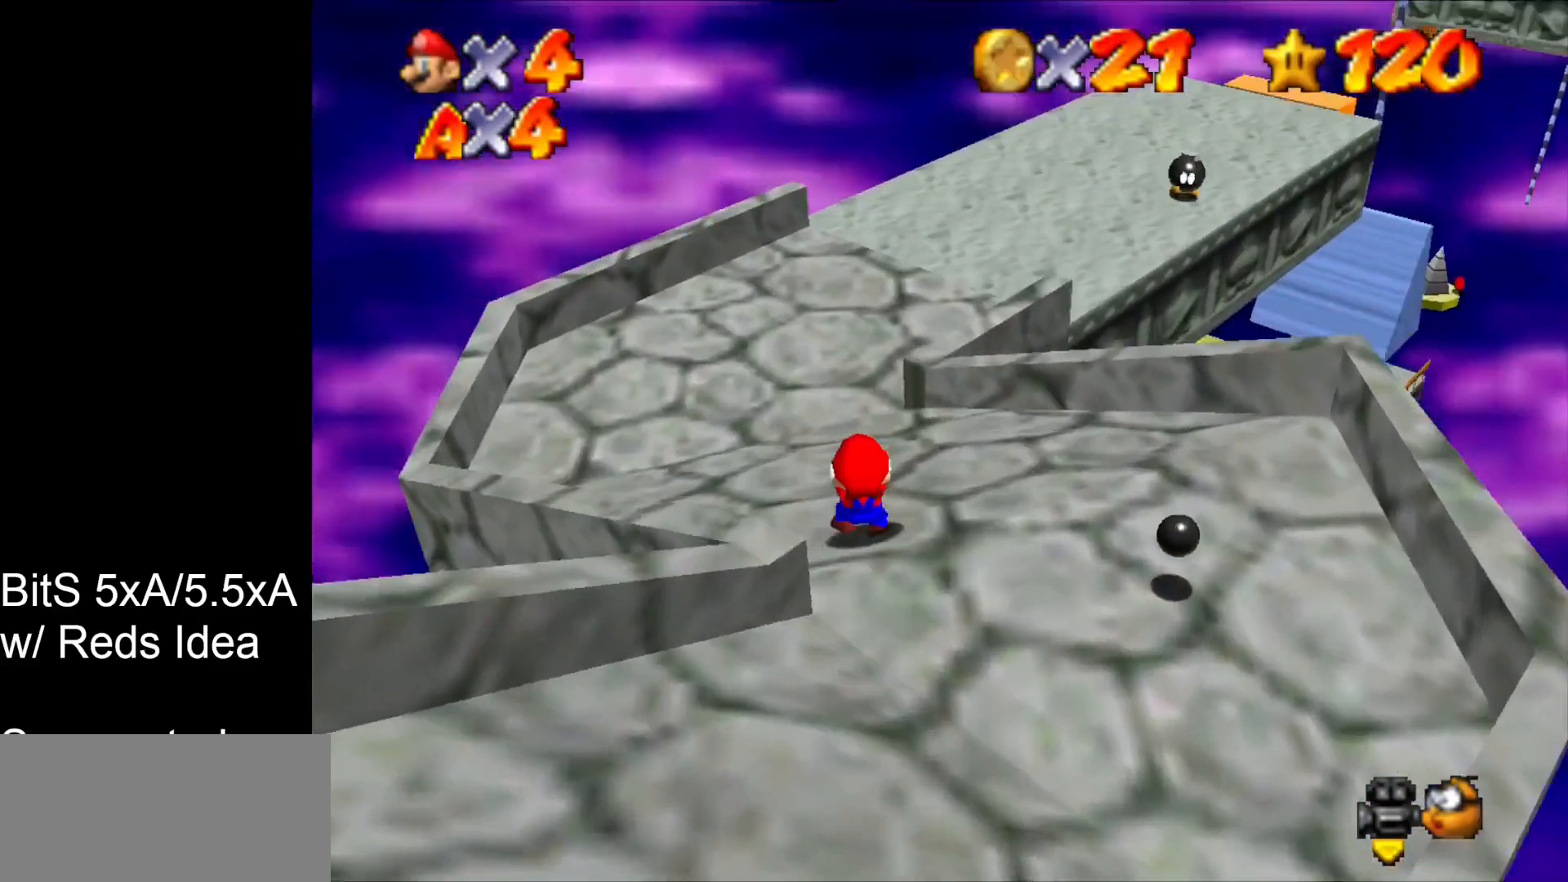
{"buttons": [], "left_stick": "up", "events": []}
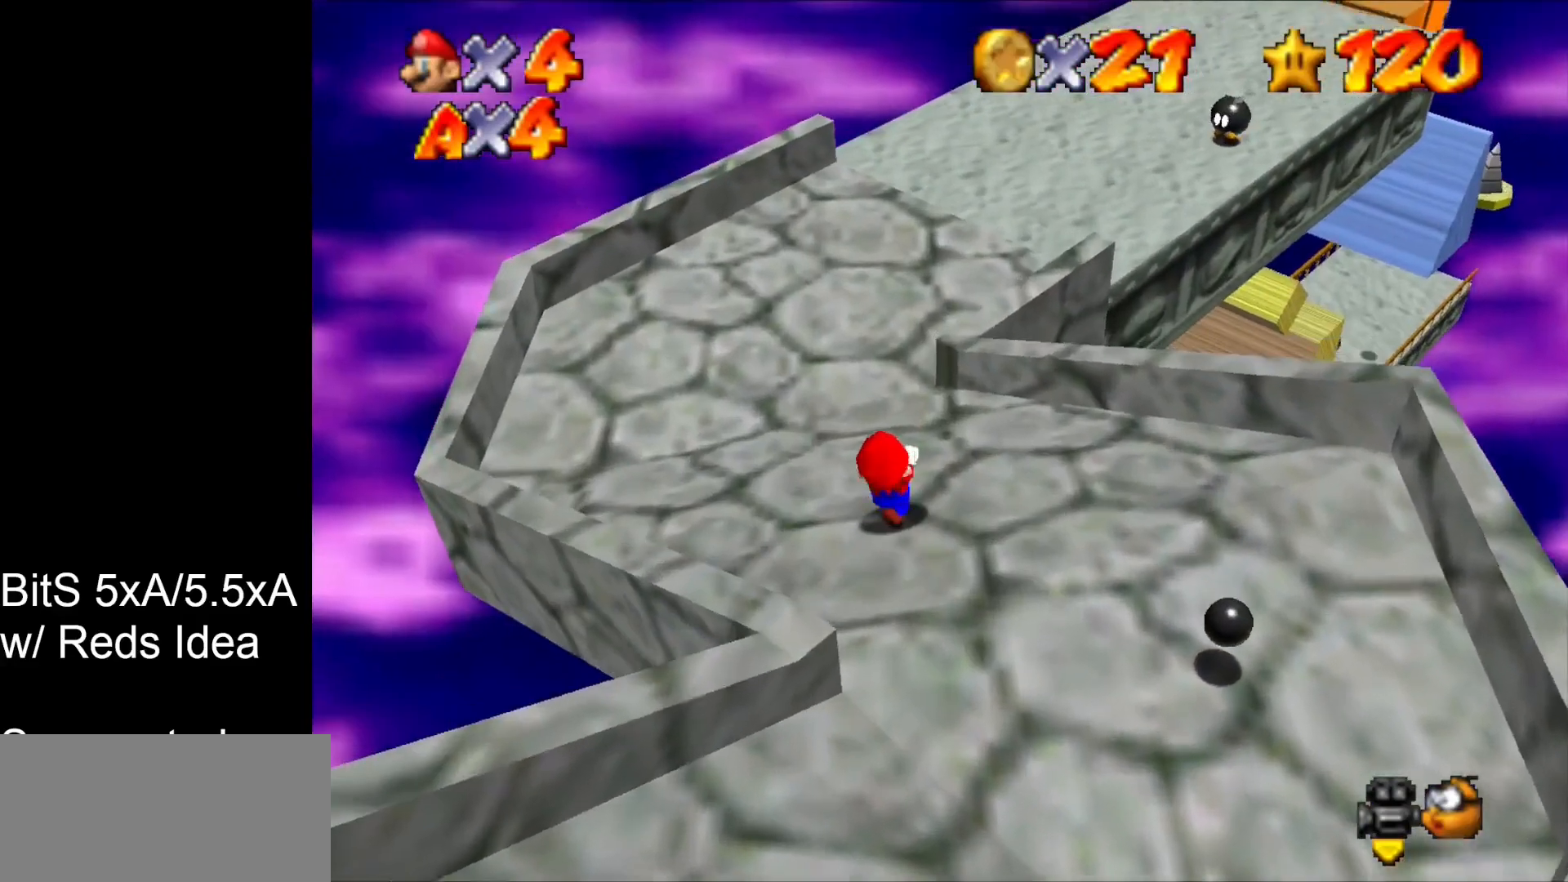
{"buttons": [], "left_stick": "up", "events": []}
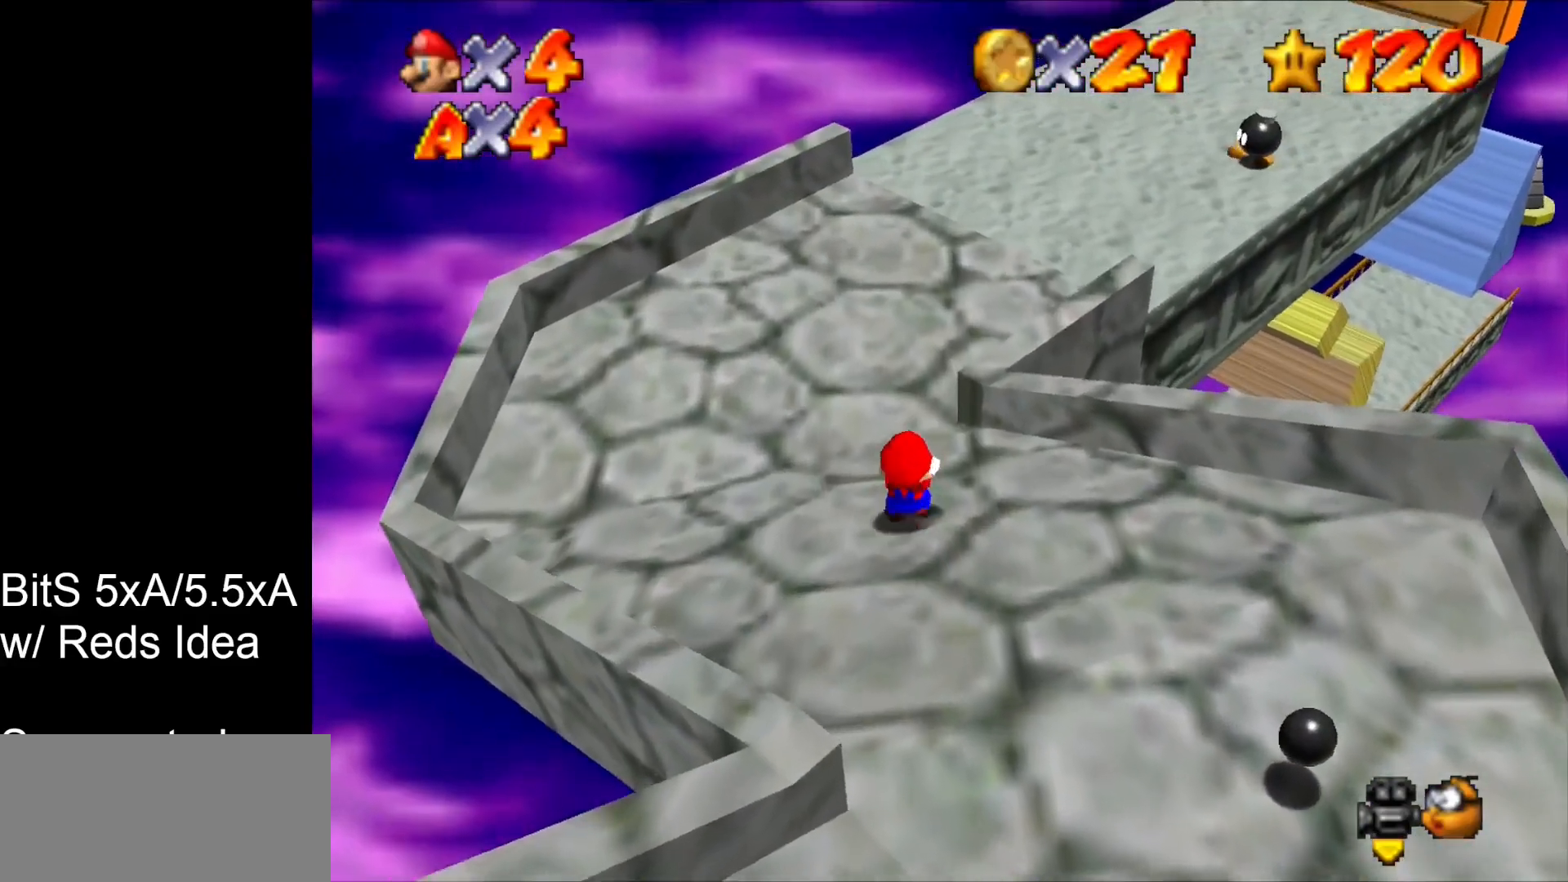
{"buttons": [], "left_stick": "up", "events": []}
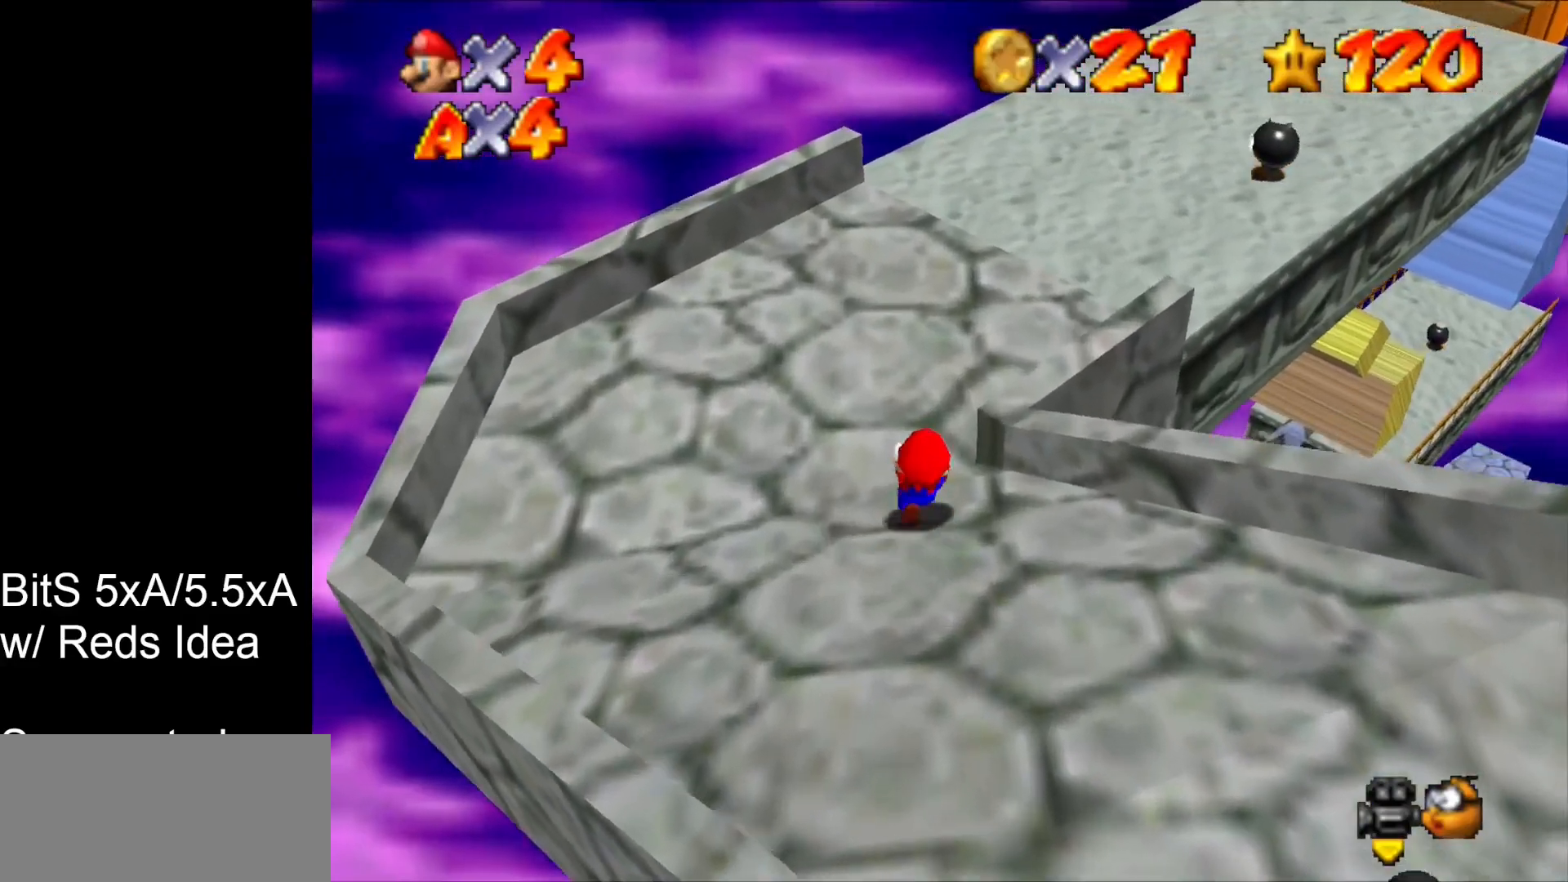
{"buttons": [], "left_stick": "up", "events": [[333, "C_LEFT", "down"], [433, "C_LEFT", "up"]]}